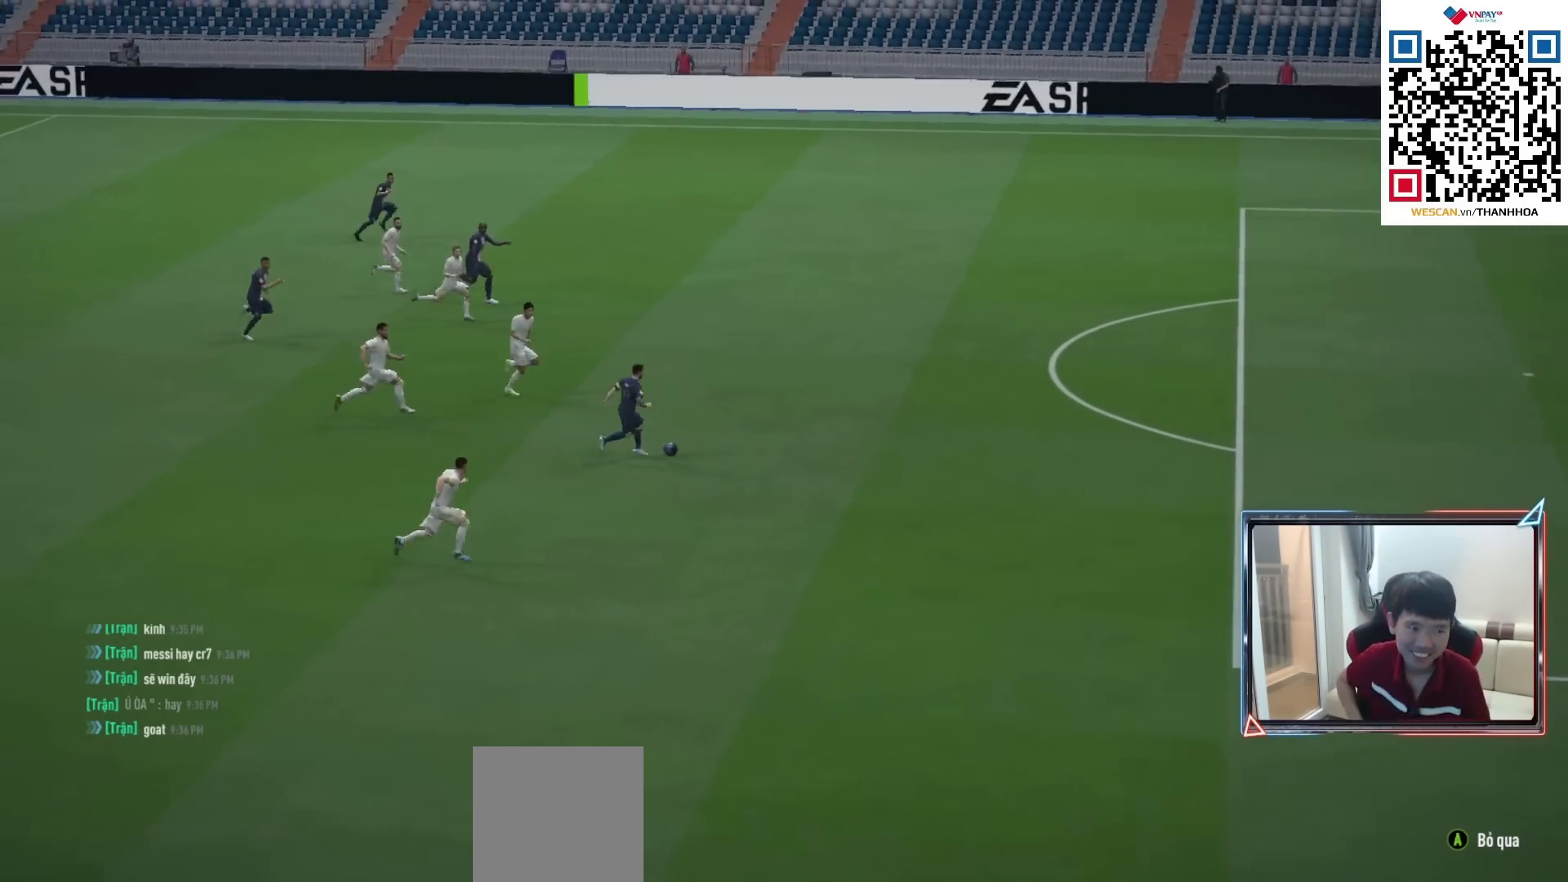
Gameplay with a controller (PlayStation layout); each line is a JSON object with the inputs held at the frame after it. "events" lists button and stick changes between this image and that frame as [ms after this image, input, new state], when the widget could be followed in between.
{"buttons": [], "left_stick": "center", "right_stick": "center", "events": [[50, "left_stick", "up"], [217, "left_stick", "center"]]}
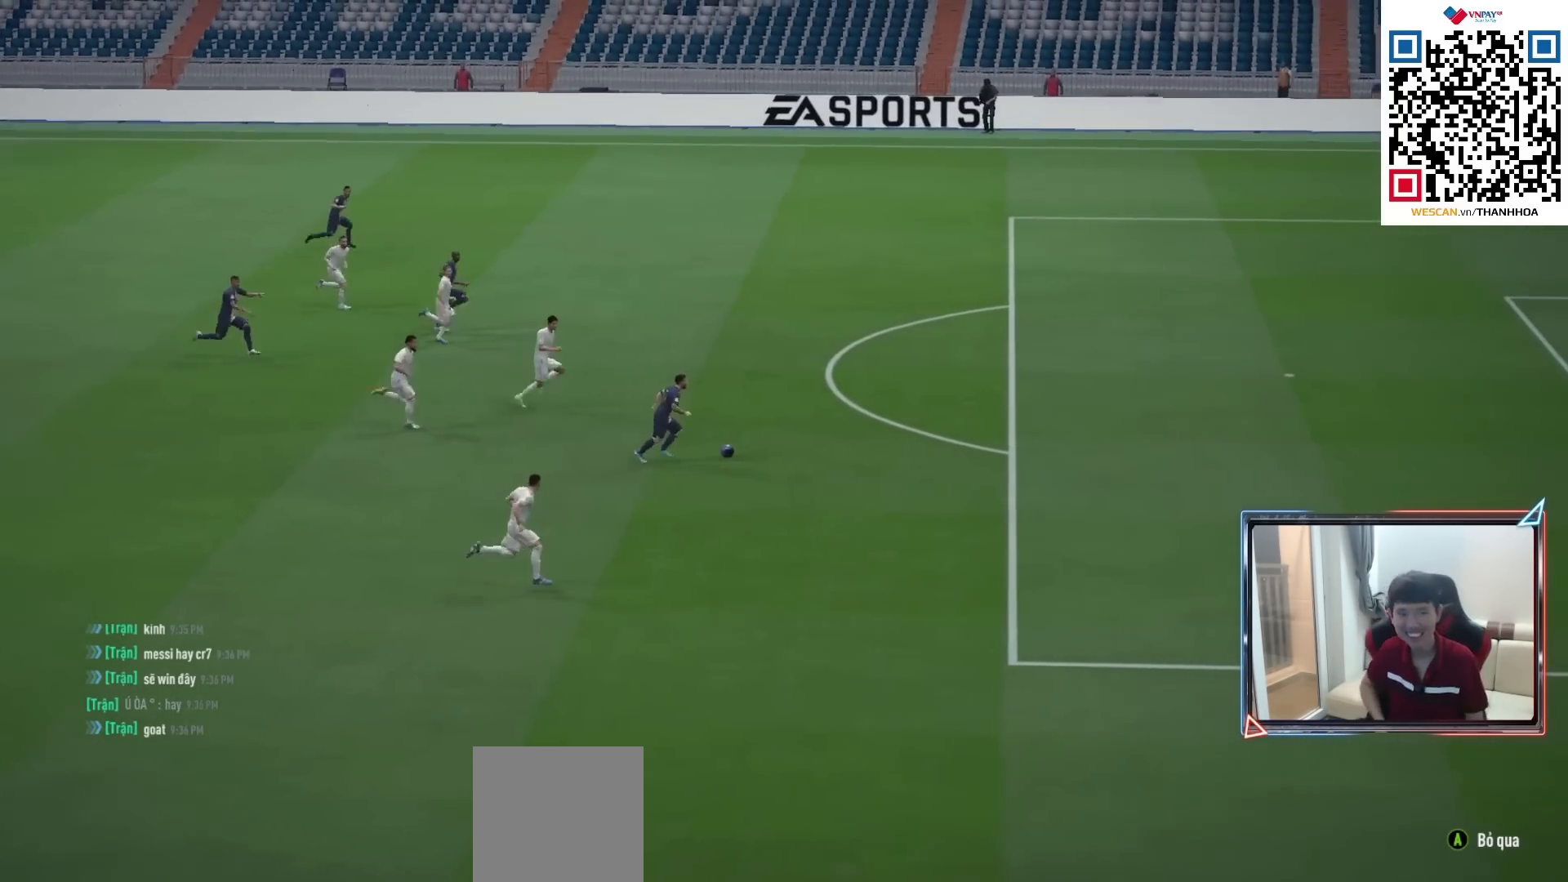
{"buttons": [], "left_stick": "center", "right_stick": "center", "events": []}
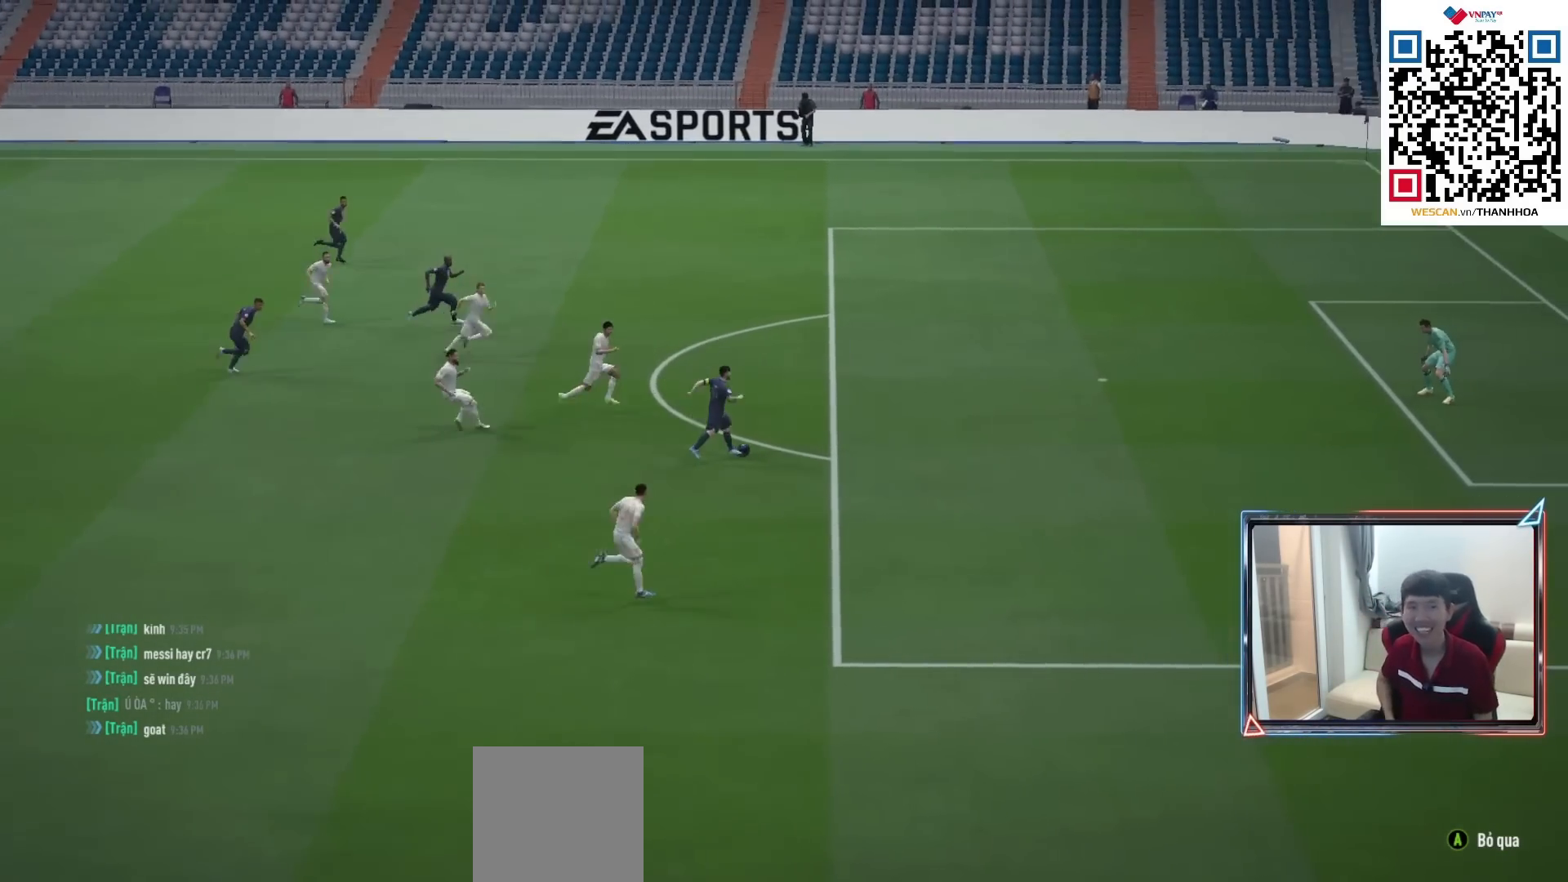
{"buttons": [], "left_stick": "center", "right_stick": "center", "events": []}
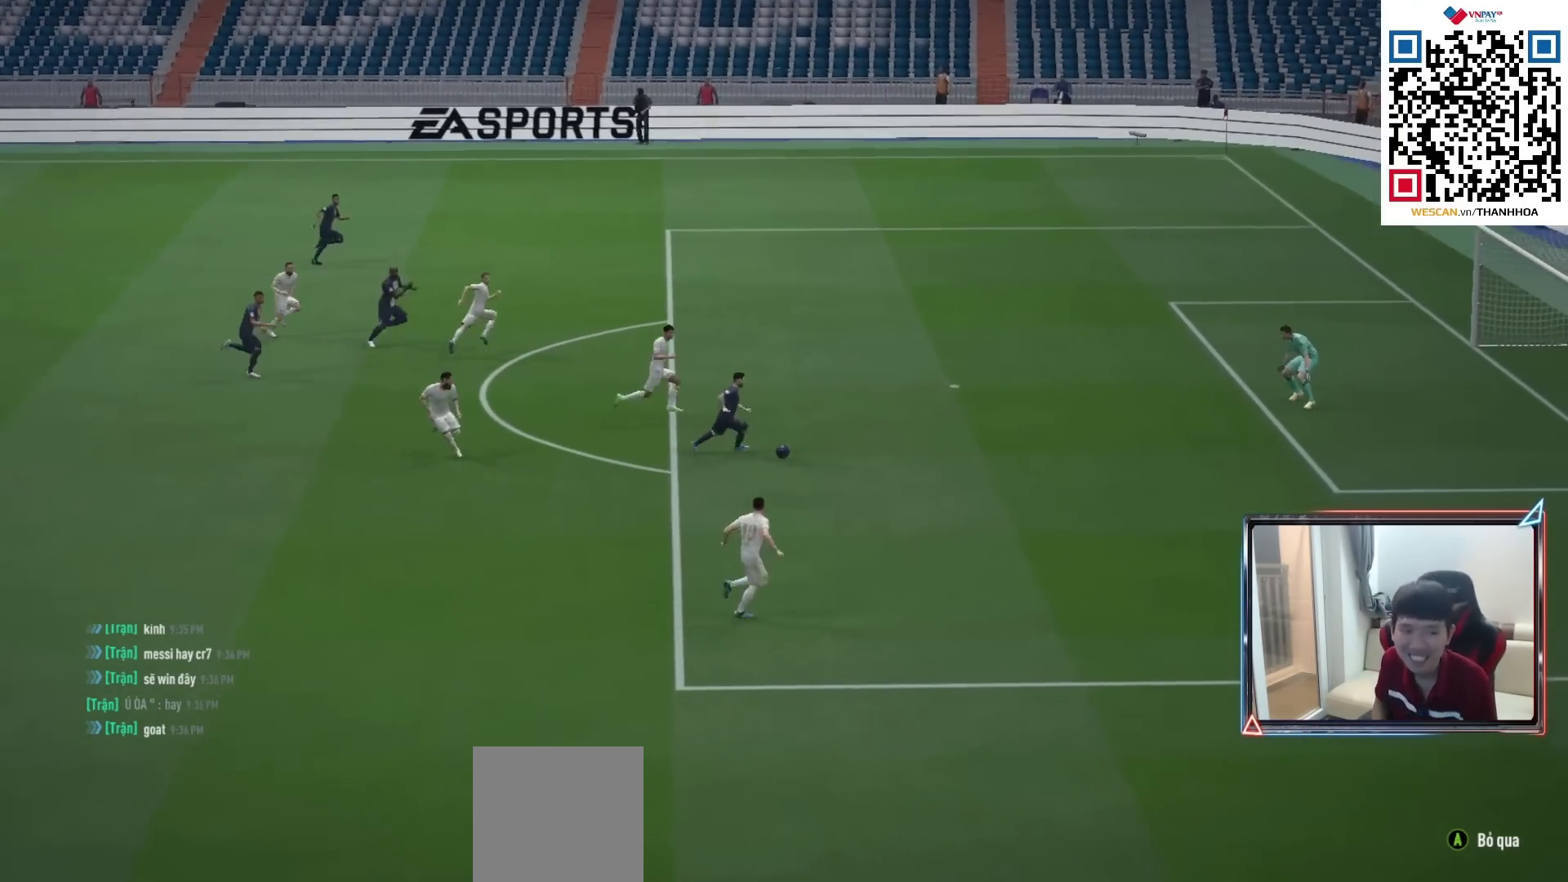
{"buttons": [], "left_stick": "center", "right_stick": "center", "events": []}
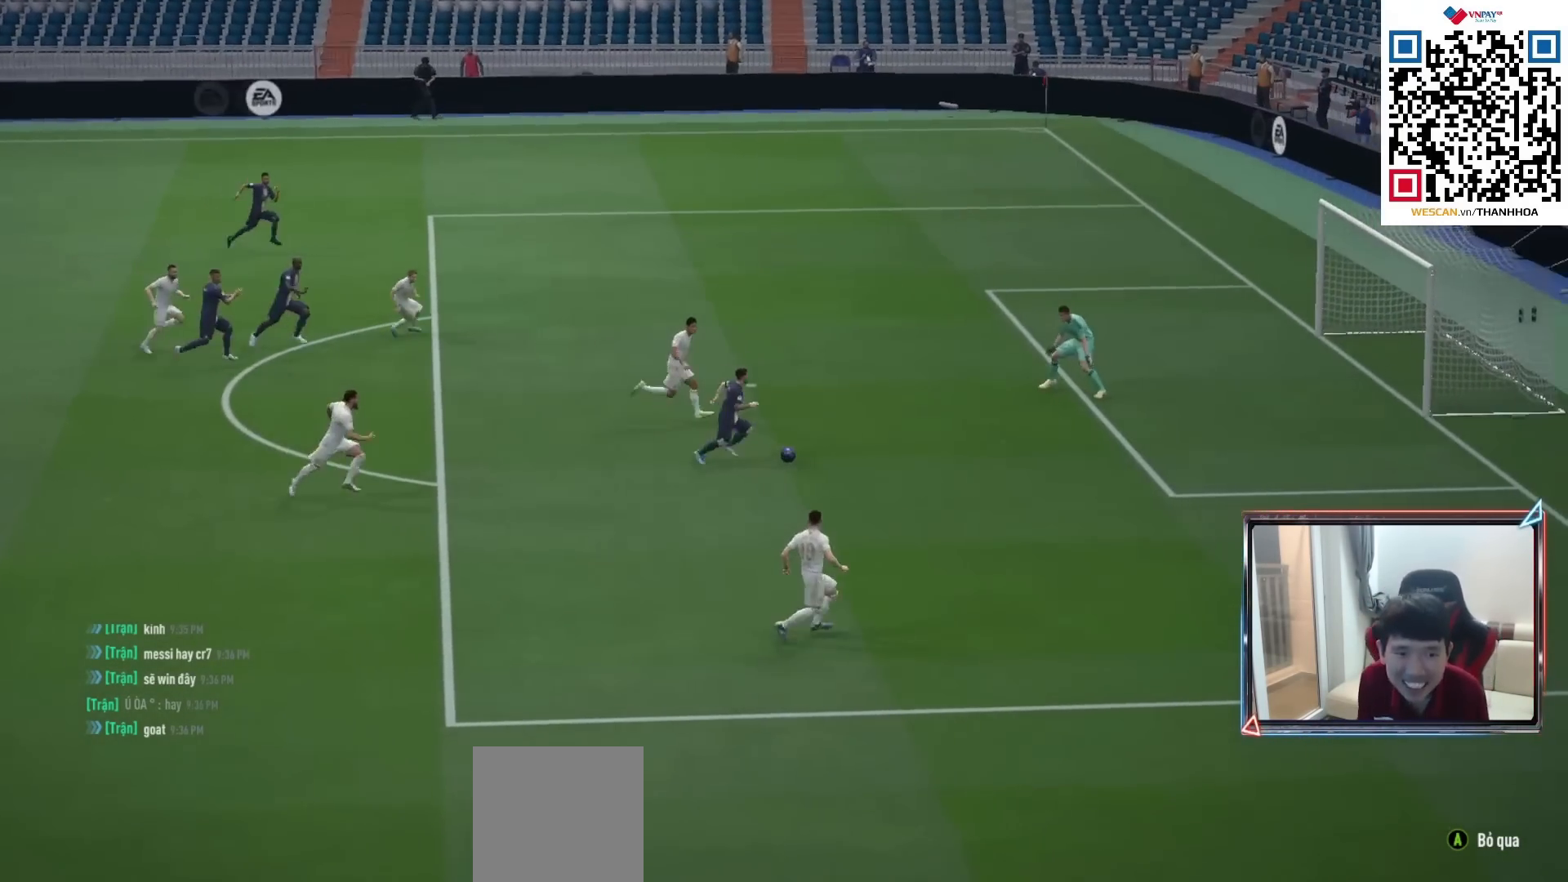
{"buttons": [], "left_stick": "center", "right_stick": "center", "events": []}
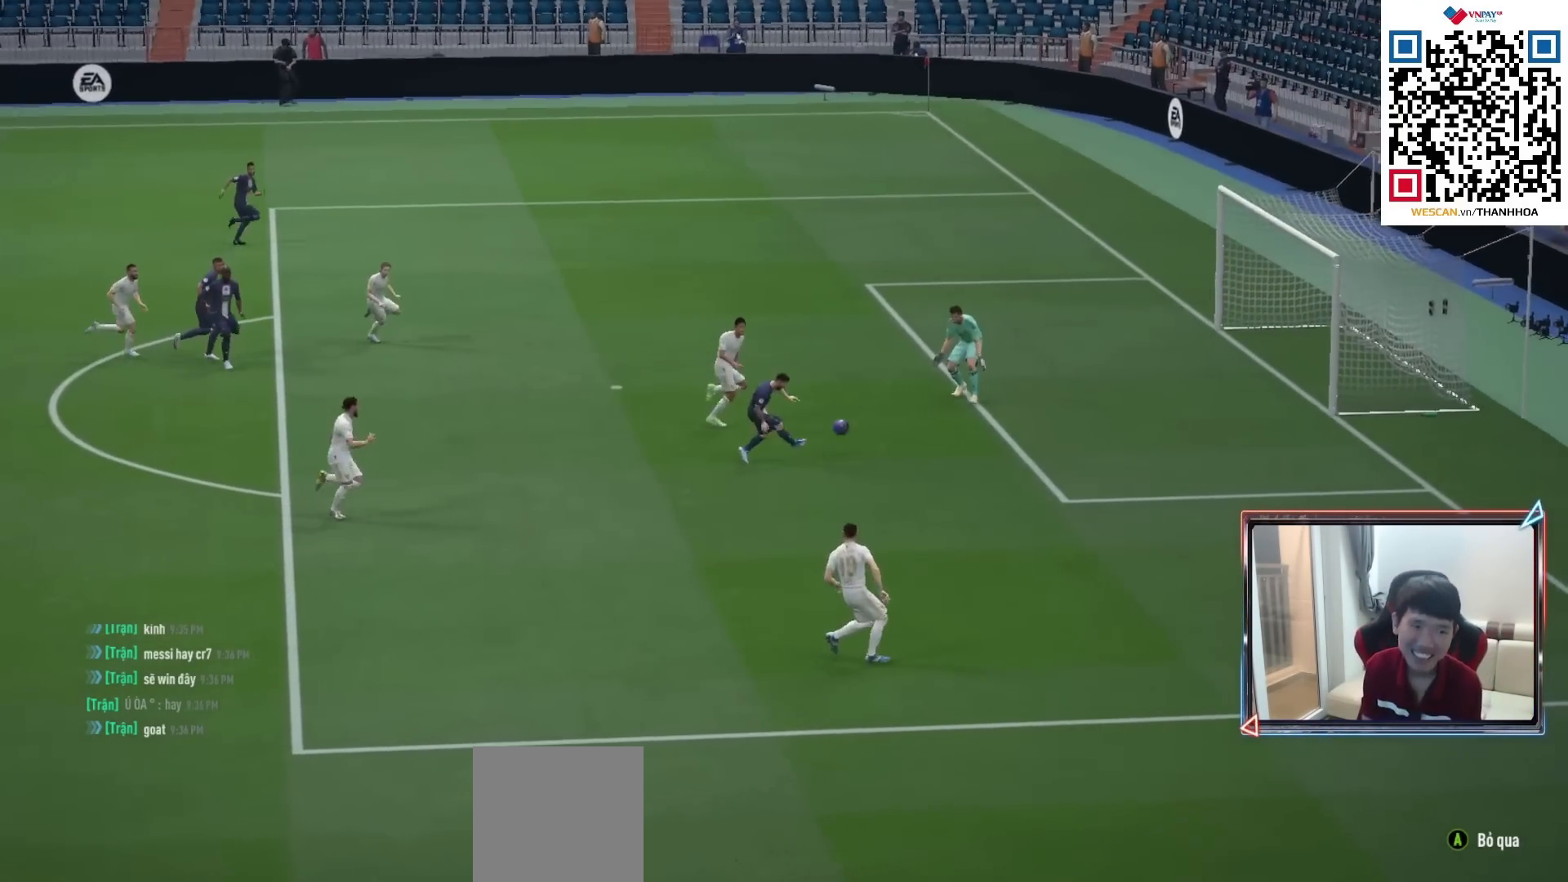
{"buttons": [], "left_stick": "center", "right_stick": "center", "events": []}
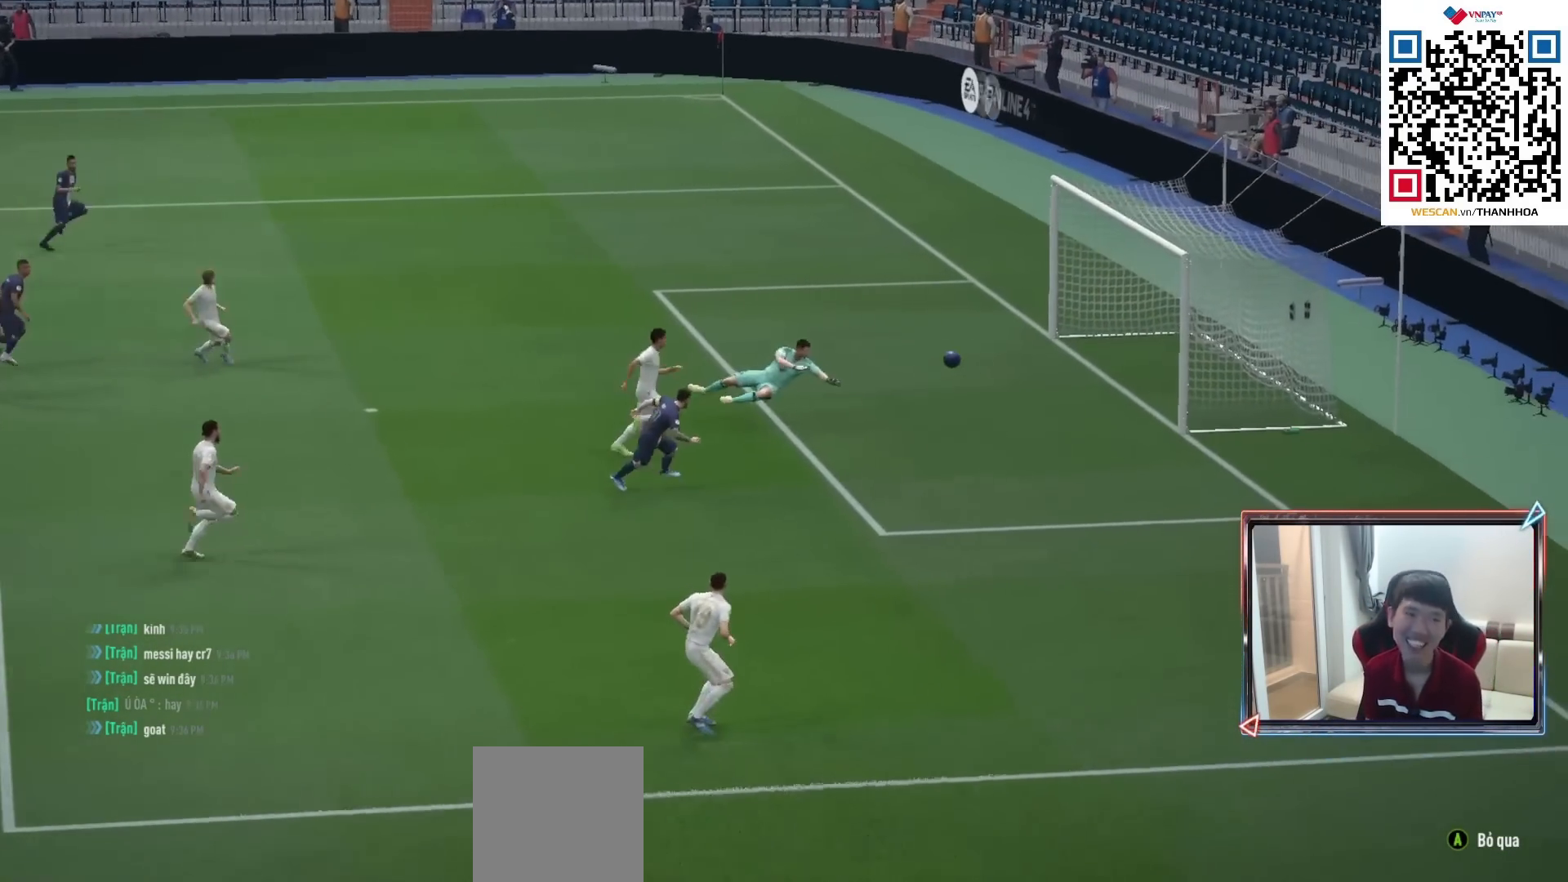
{"buttons": ["CROSS"], "left_stick": "center", "right_stick": "center", "events": [[467, "CROSS", "down"]]}
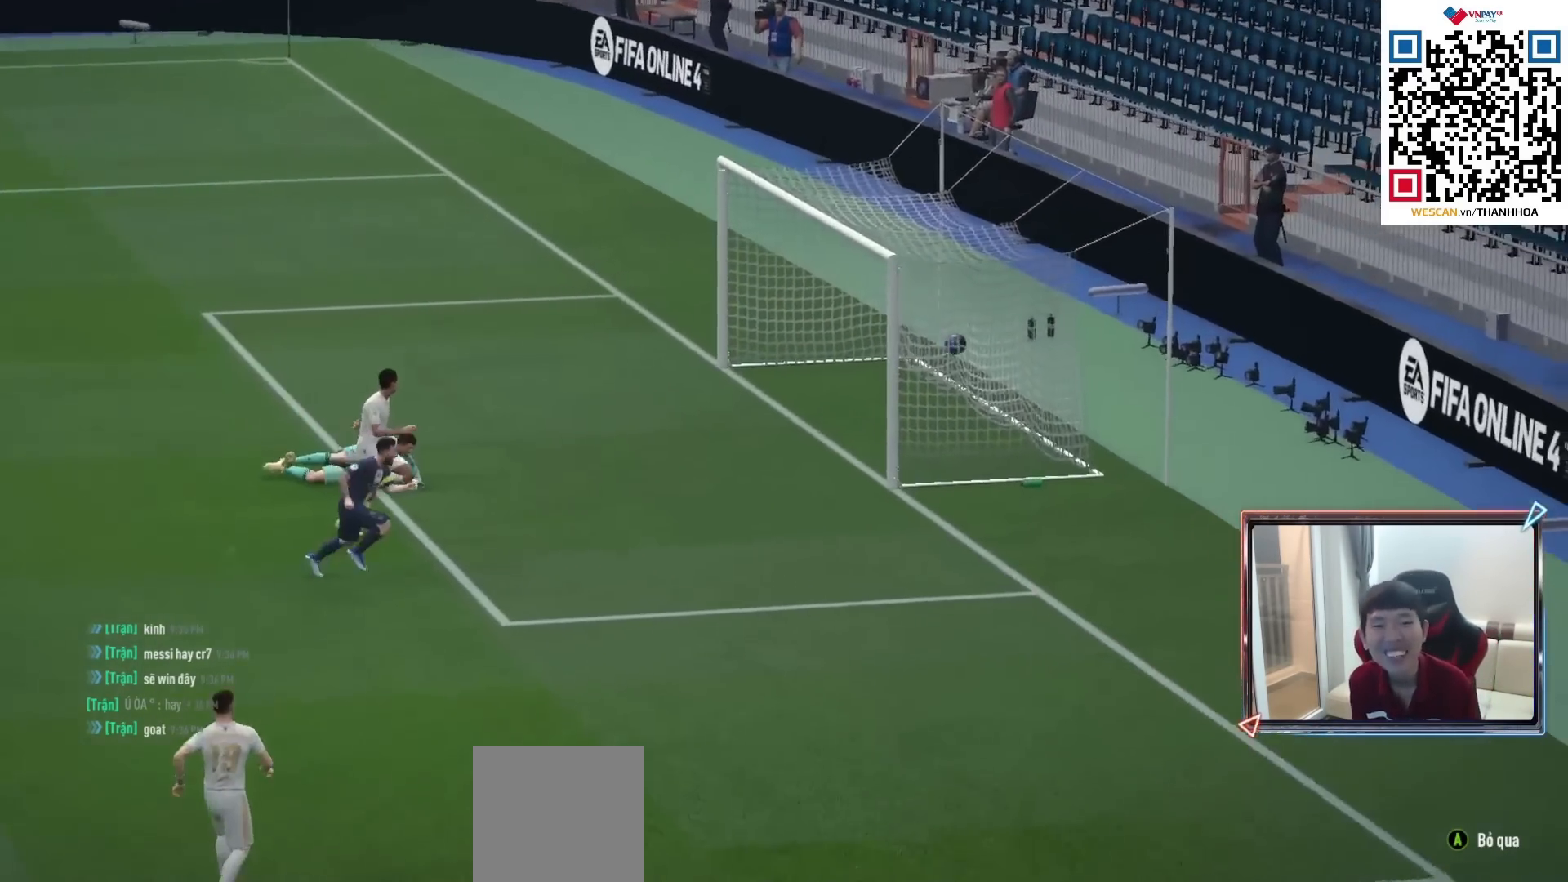
{"buttons": [], "left_stick": "center", "right_stick": "center", "events": [[100, "CROSS", "up"], [167, "CROSS", "down"], [283, "CROSS", "up"], [350, "CROSS", "down"], [483, "CROSS", "up"]]}
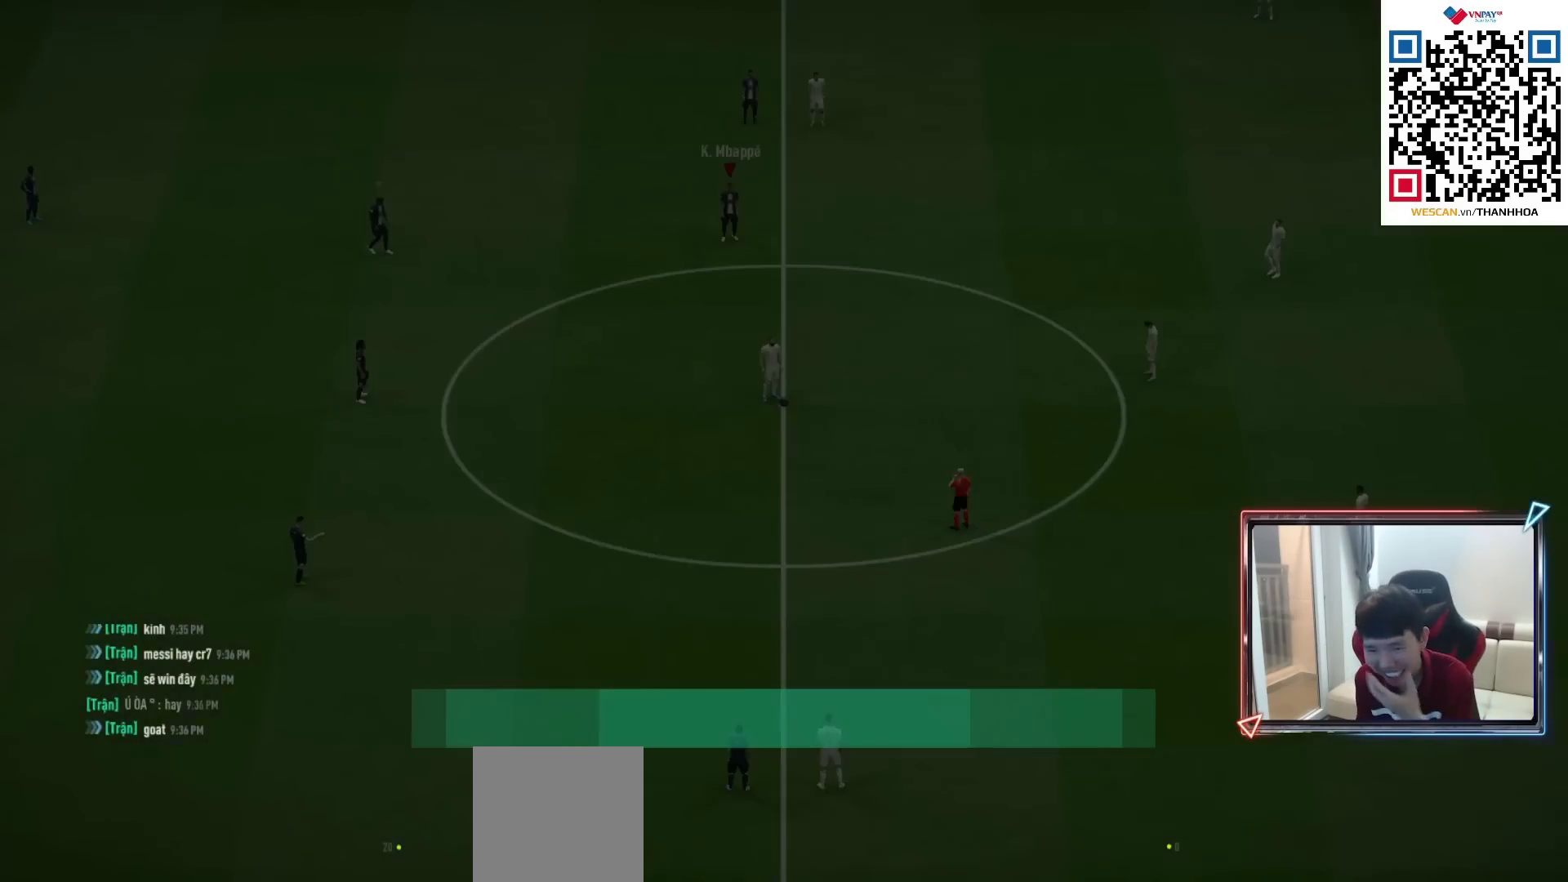
{"buttons": [], "left_stick": "center", "right_stick": "center", "events": []}
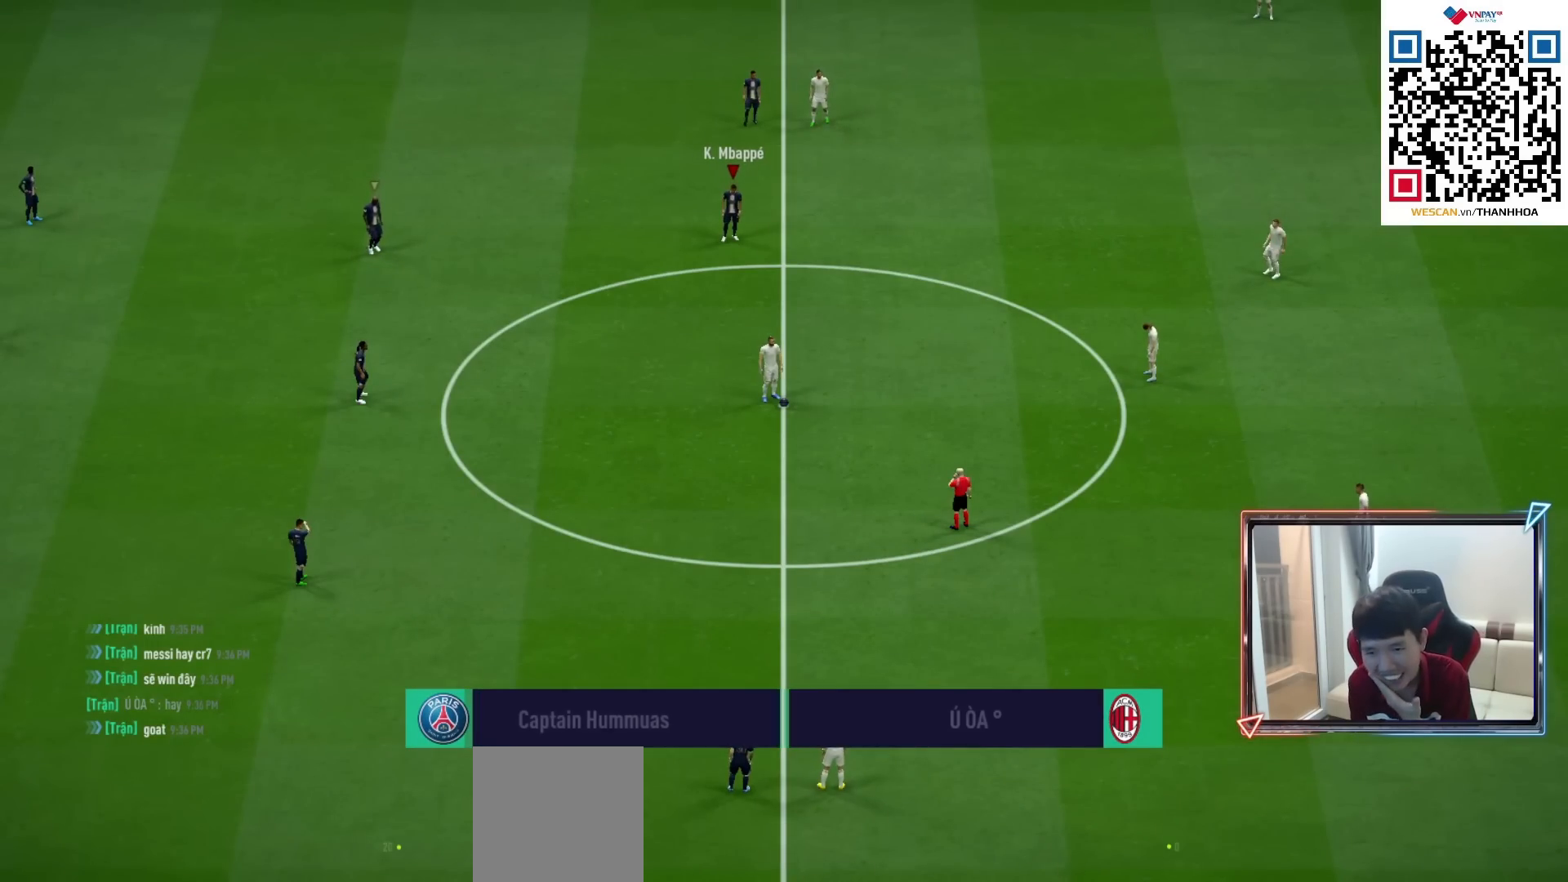
{"buttons": [], "left_stick": "center", "right_stick": "center", "events": [[50, "CROSS", "down"], [133, "CROSS", "up"], [317, "CROSS", "down"], [400, "CROSS", "up"]]}
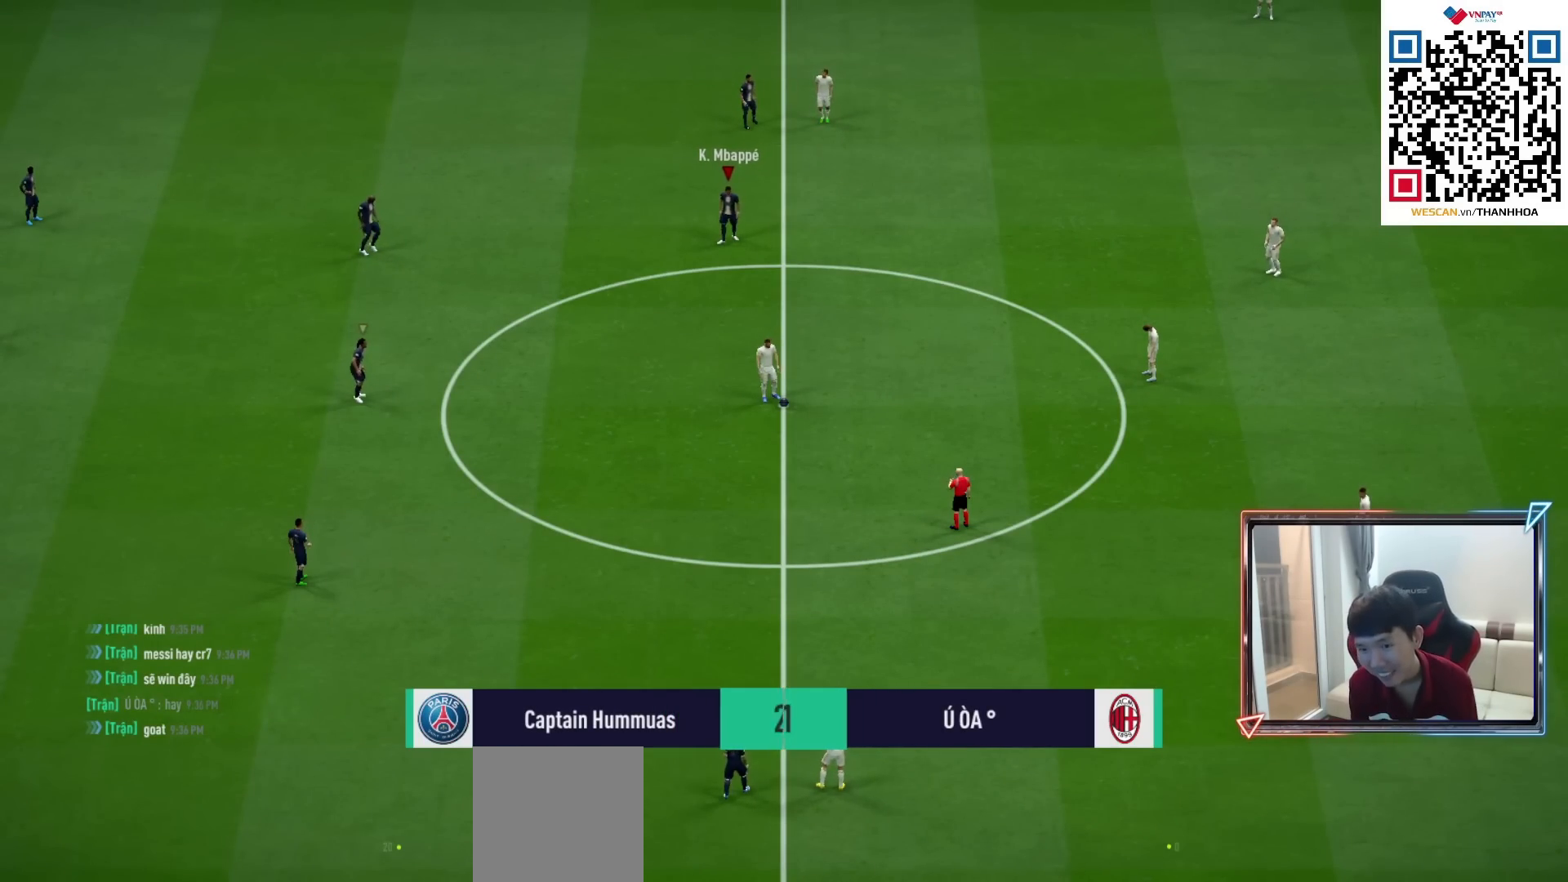
{"buttons": [], "left_stick": "center", "right_stick": "center", "events": [[17, "CROSS", "down"], [117, "CROSS", "up"], [183, "CROSS", "down"], [433, "CROSS", "up"]]}
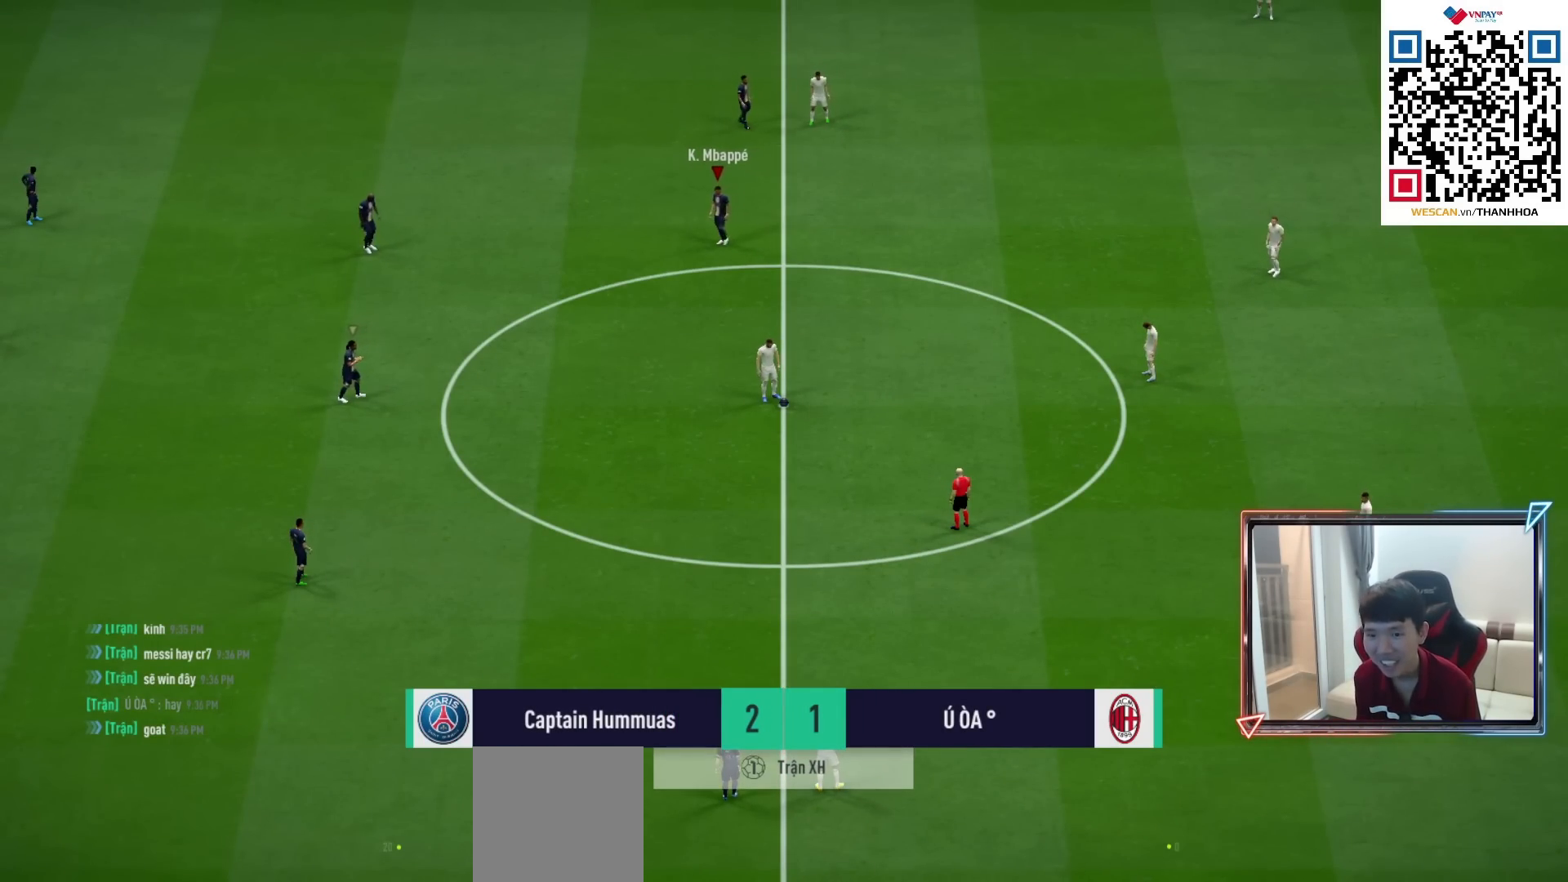
{"buttons": ["CROSS", "R1"], "left_stick": "center", "right_stick": "center", "events": [[133, "left_stick", "right"], [350, "left_stick", "center"], [367, "CROSS", "down"], [383, "R1", "down"]]}
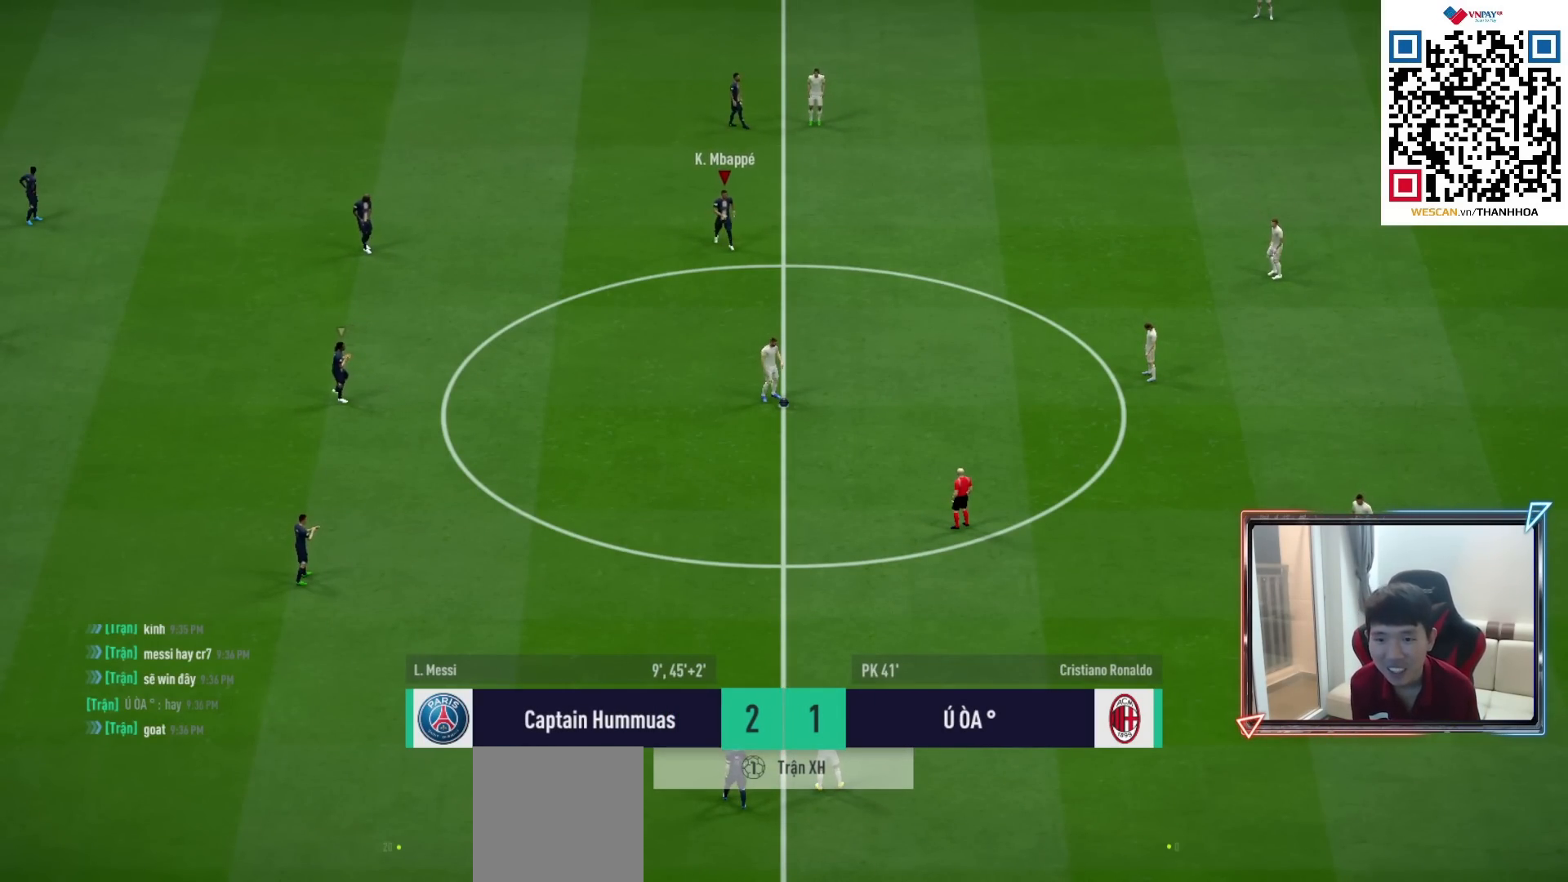
{"buttons": ["CROSS", "R1", "DPAD_UP"], "left_stick": "center", "right_stick": "center", "events": [[67, "DPAD_UP", "down"], [150, "DPAD_UP", "up"], [283, "DPAD_UP", "down"], [350, "DPAD_UP", "up"], [483, "DPAD_UP", "down"]]}
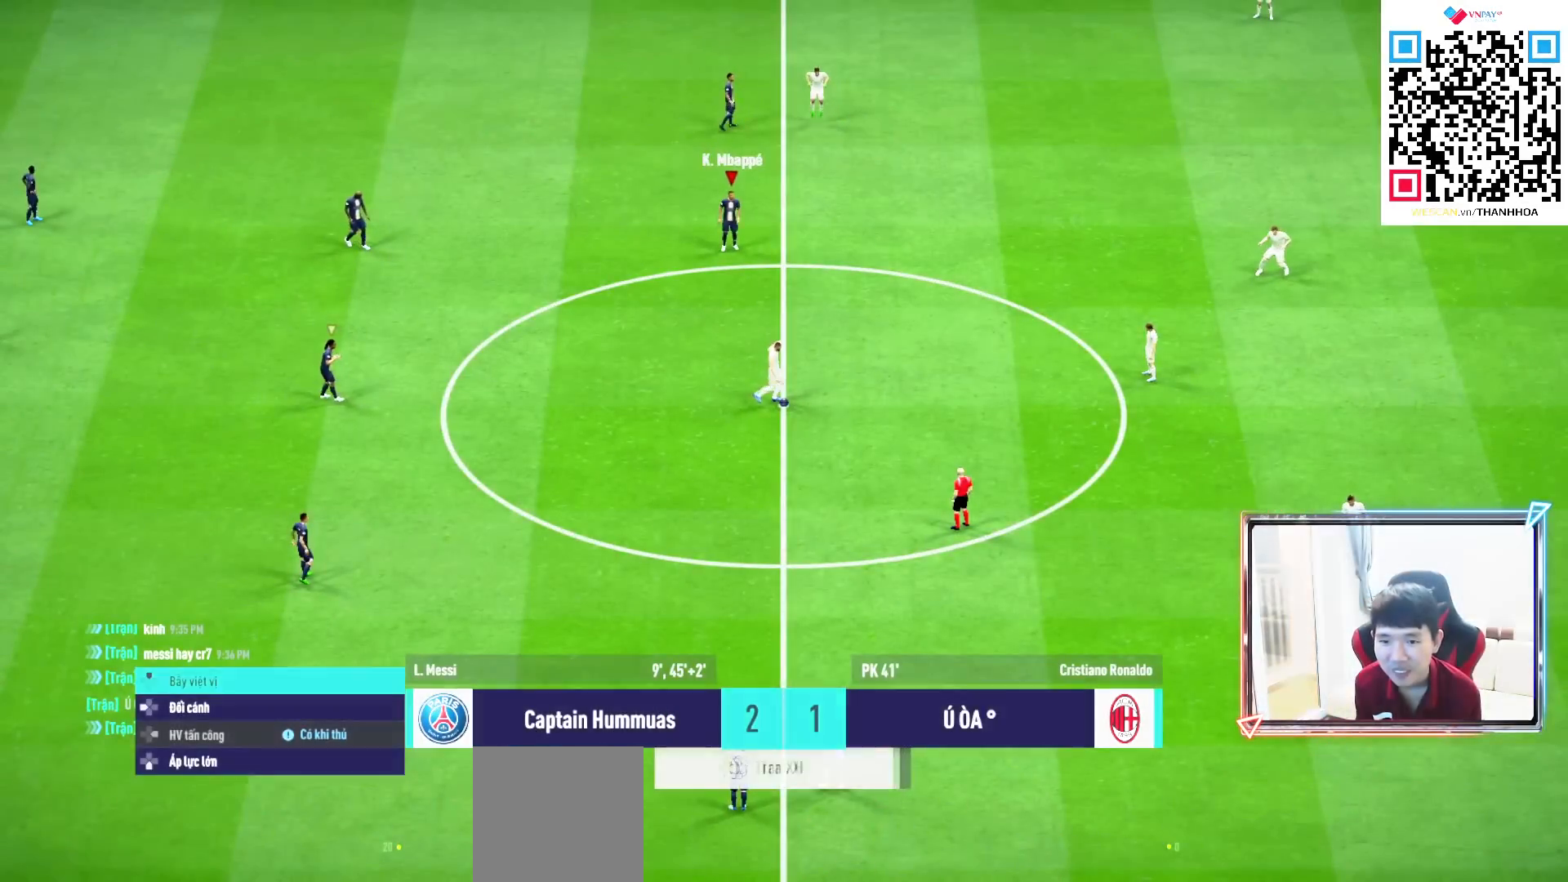
{"buttons": [], "left_stick": "center", "right_stick": "center"}
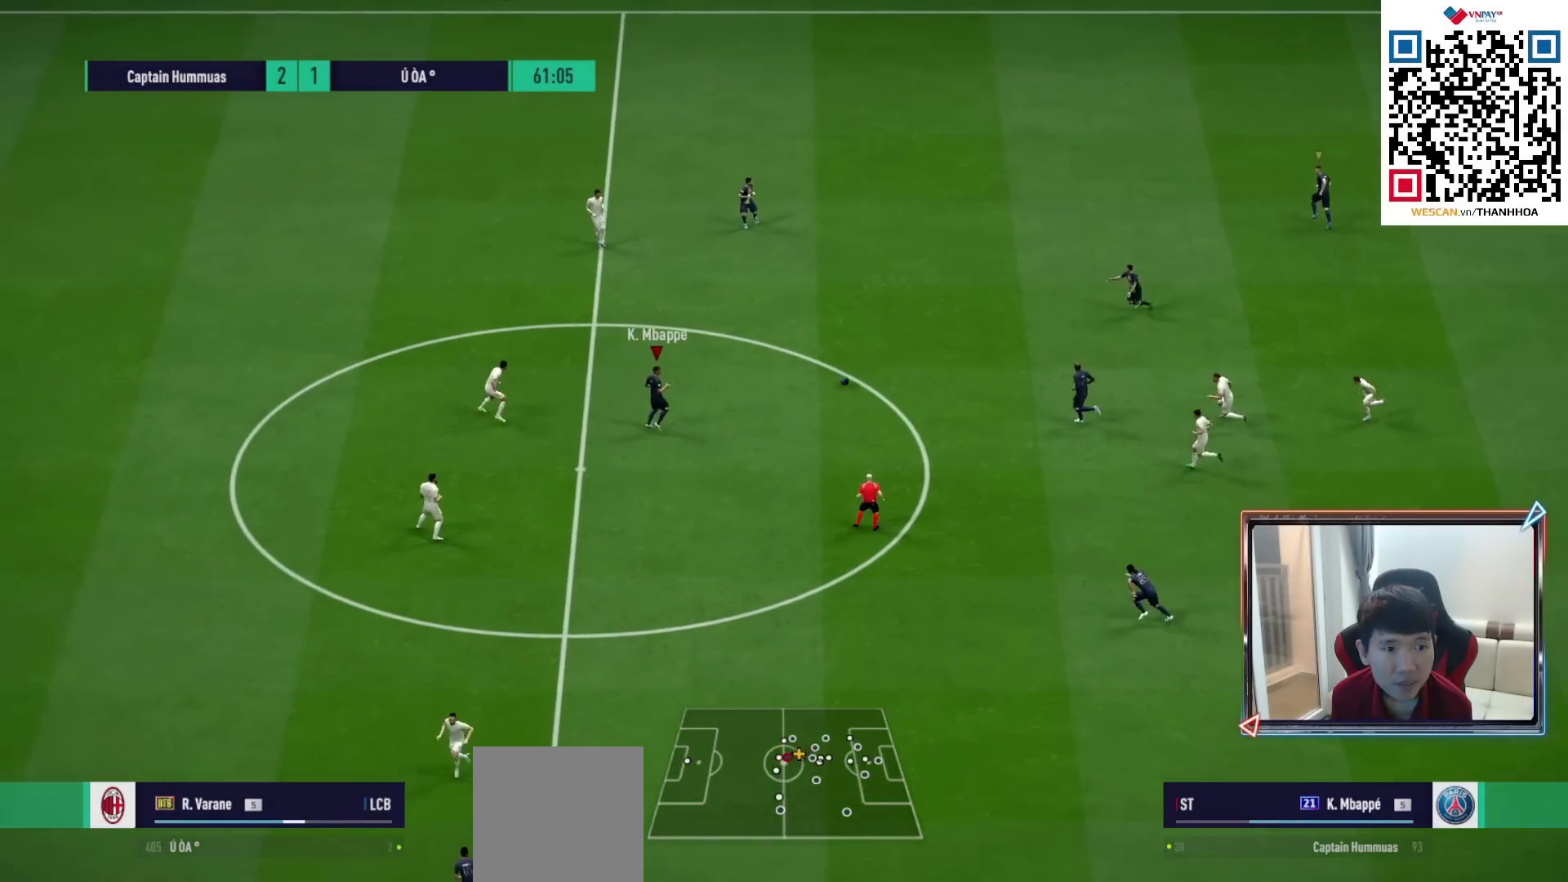
{"buttons": ["R1"], "left_stick": "left", "right_stick": "center", "events": [[133, "left_stick", "right"], [150, "CROSS", "down"], [150, "L1", "down"], [250, "CROSS", "up"], [267, "L1", "up"], [267, "left_stick", "center"], [383, "left_stick", "left"], [433, "R1", "down"]]}
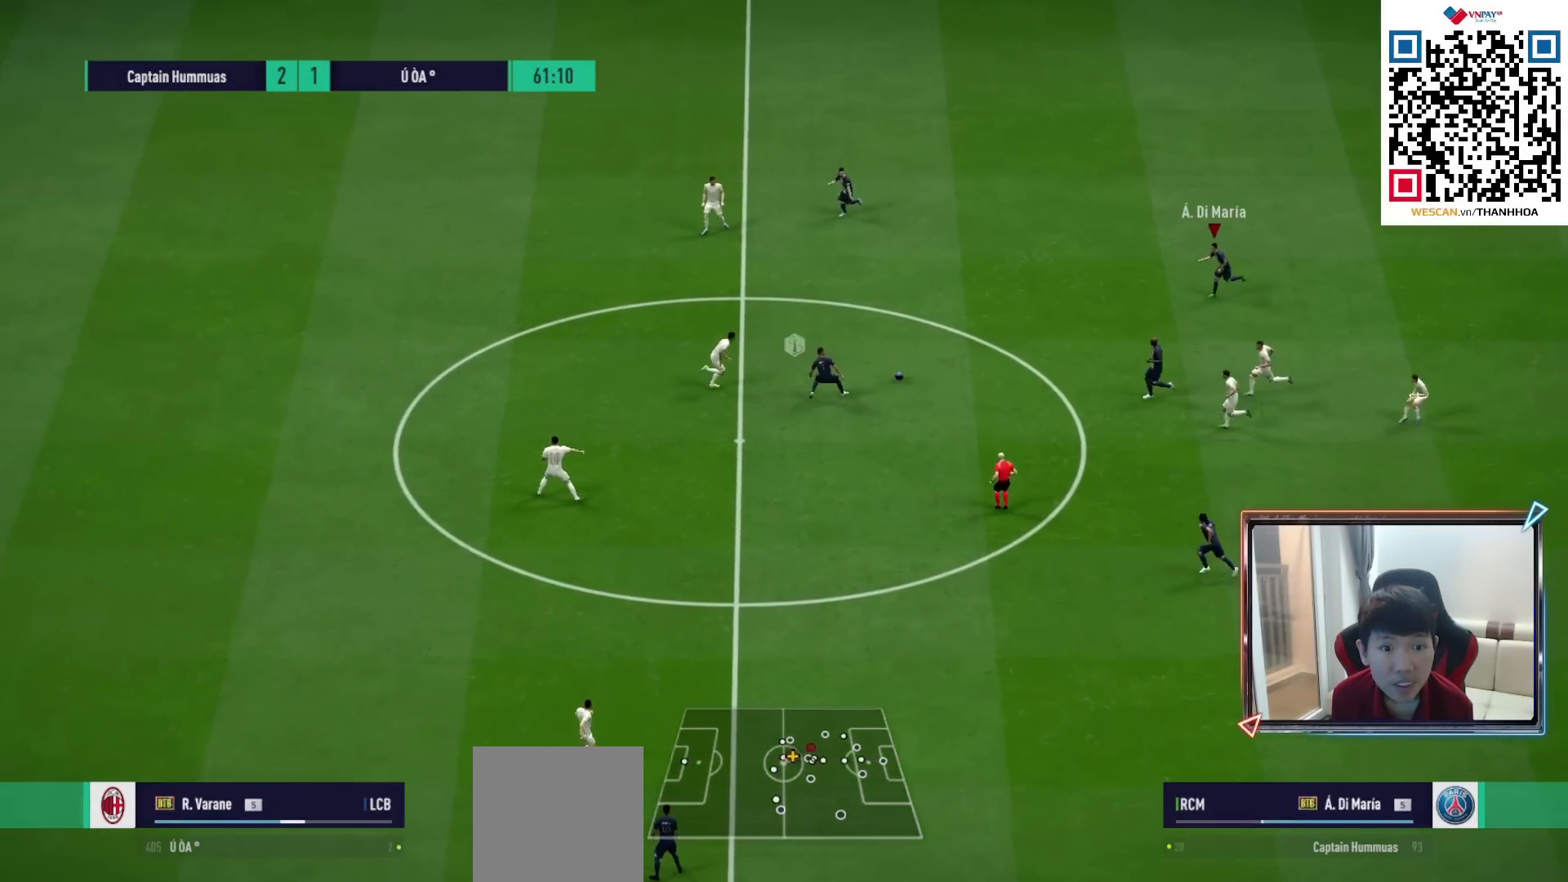
{"buttons": [], "left_stick": "left", "right_stick": "center", "events": [[483, "R1", "up"]]}
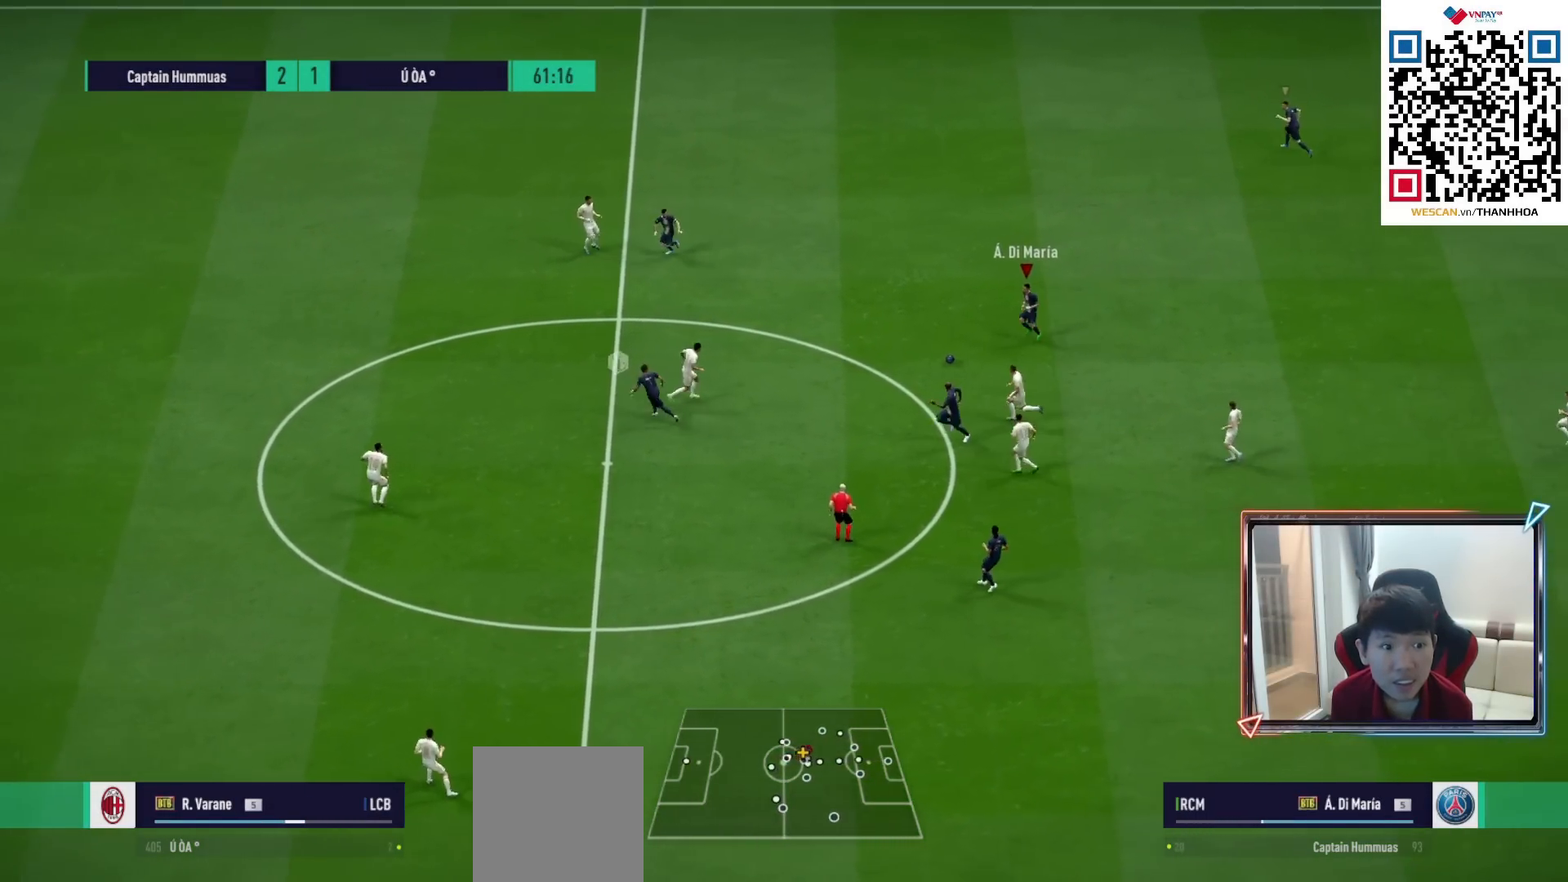
{"buttons": [], "left_stick": "left", "right_stick": "center", "events": [[200, "CROSS", "down"], [300, "CROSS", "up"]]}
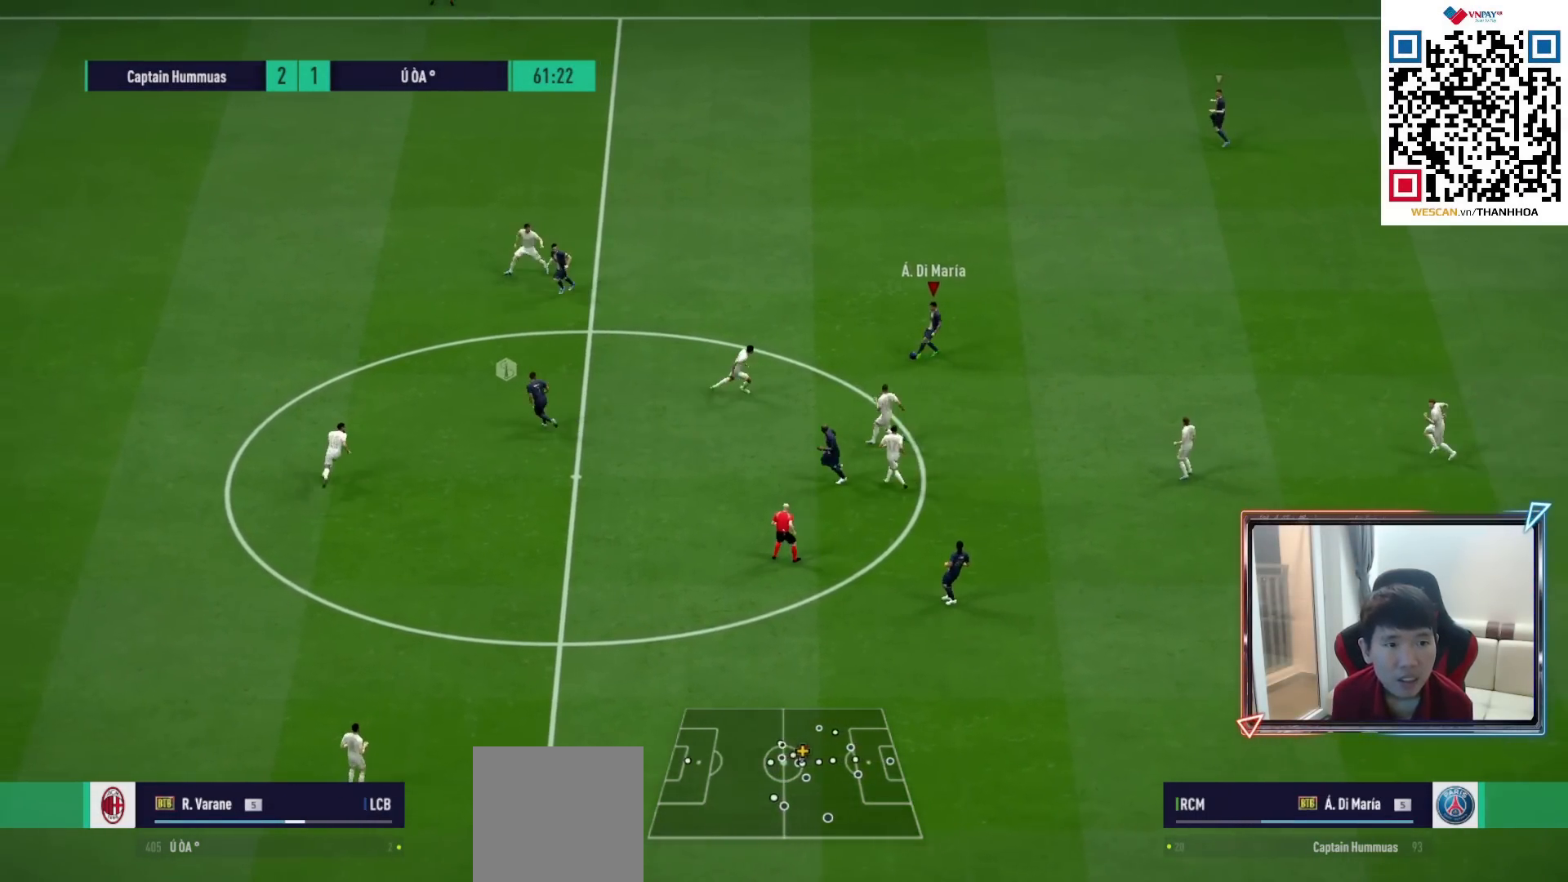
{"buttons": [], "left_stick": "down-left", "right_stick": "center", "events": [[83, "R1", "down"], [117, "left_stick", "down-left"], [283, "R1", "up"]]}
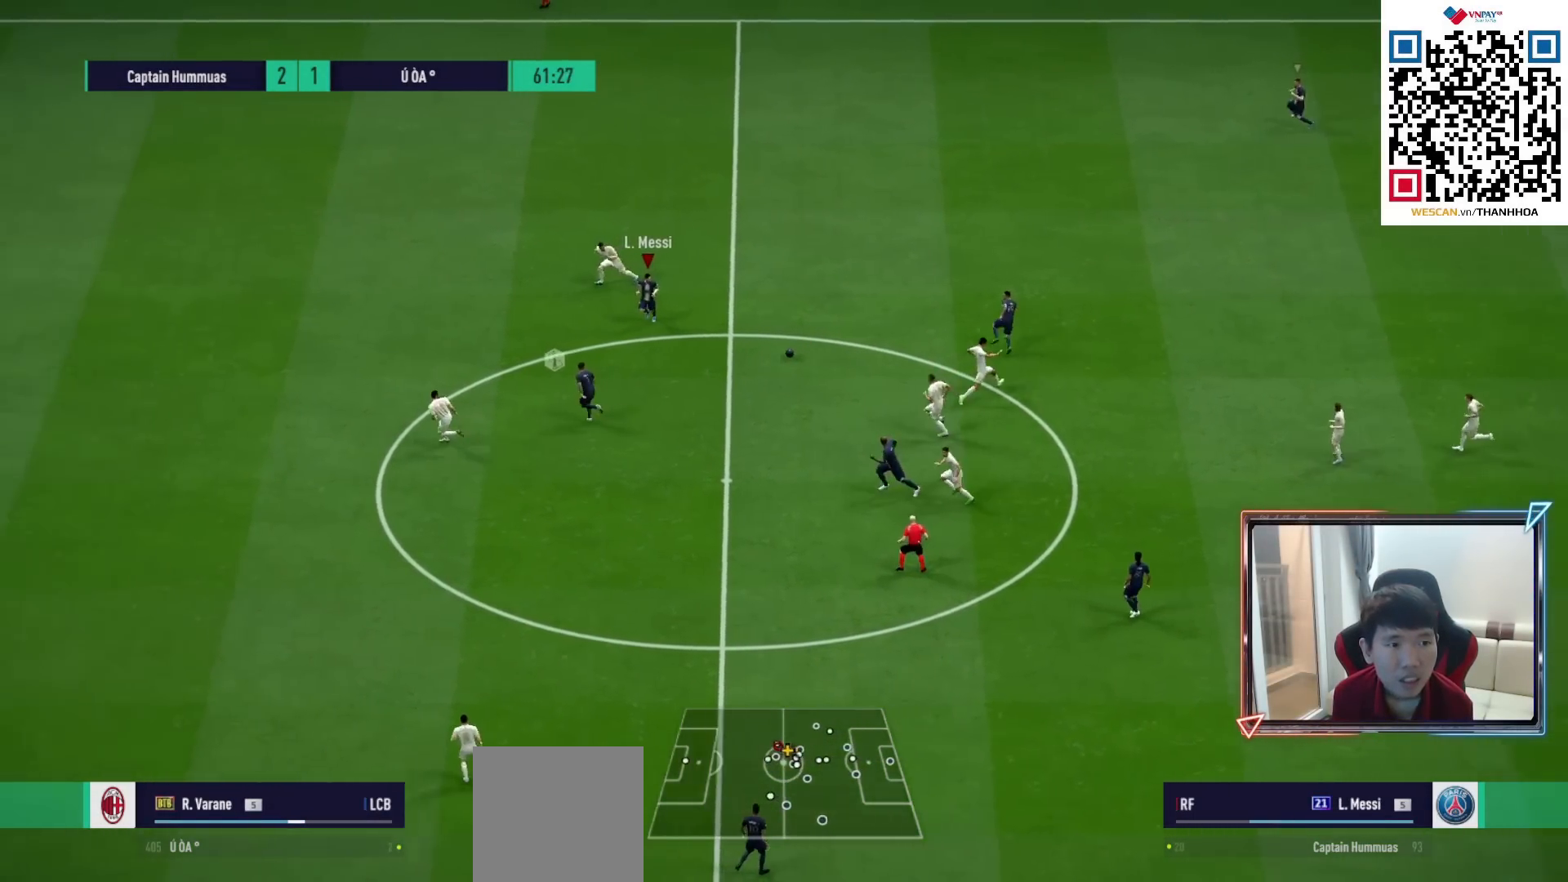
{"buttons": [], "left_stick": "left", "right_stick": "center", "events": [[367, "CROSS", "down"], [383, "L1", "down"], [417, "left_stick", "left"], [467, "CROSS", "up"], [500, "L1", "up"]]}
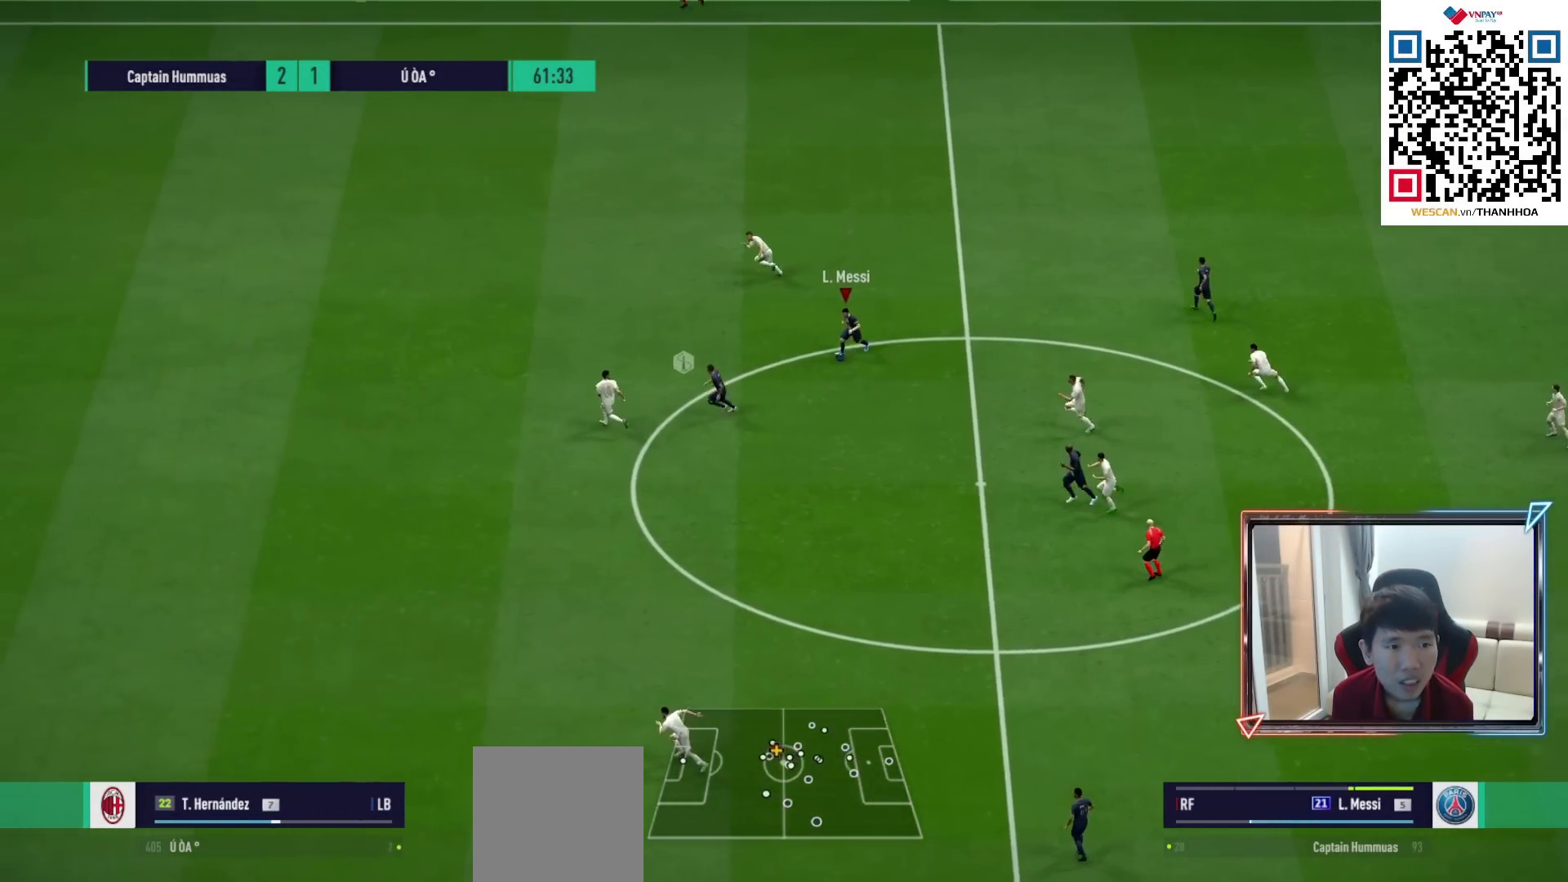
{"buttons": ["L2"], "left_stick": "down", "right_stick": "center", "events": [[183, "left_stick", "down-left"], [250, "L2", "down"], [333, "left_stick", "down"]]}
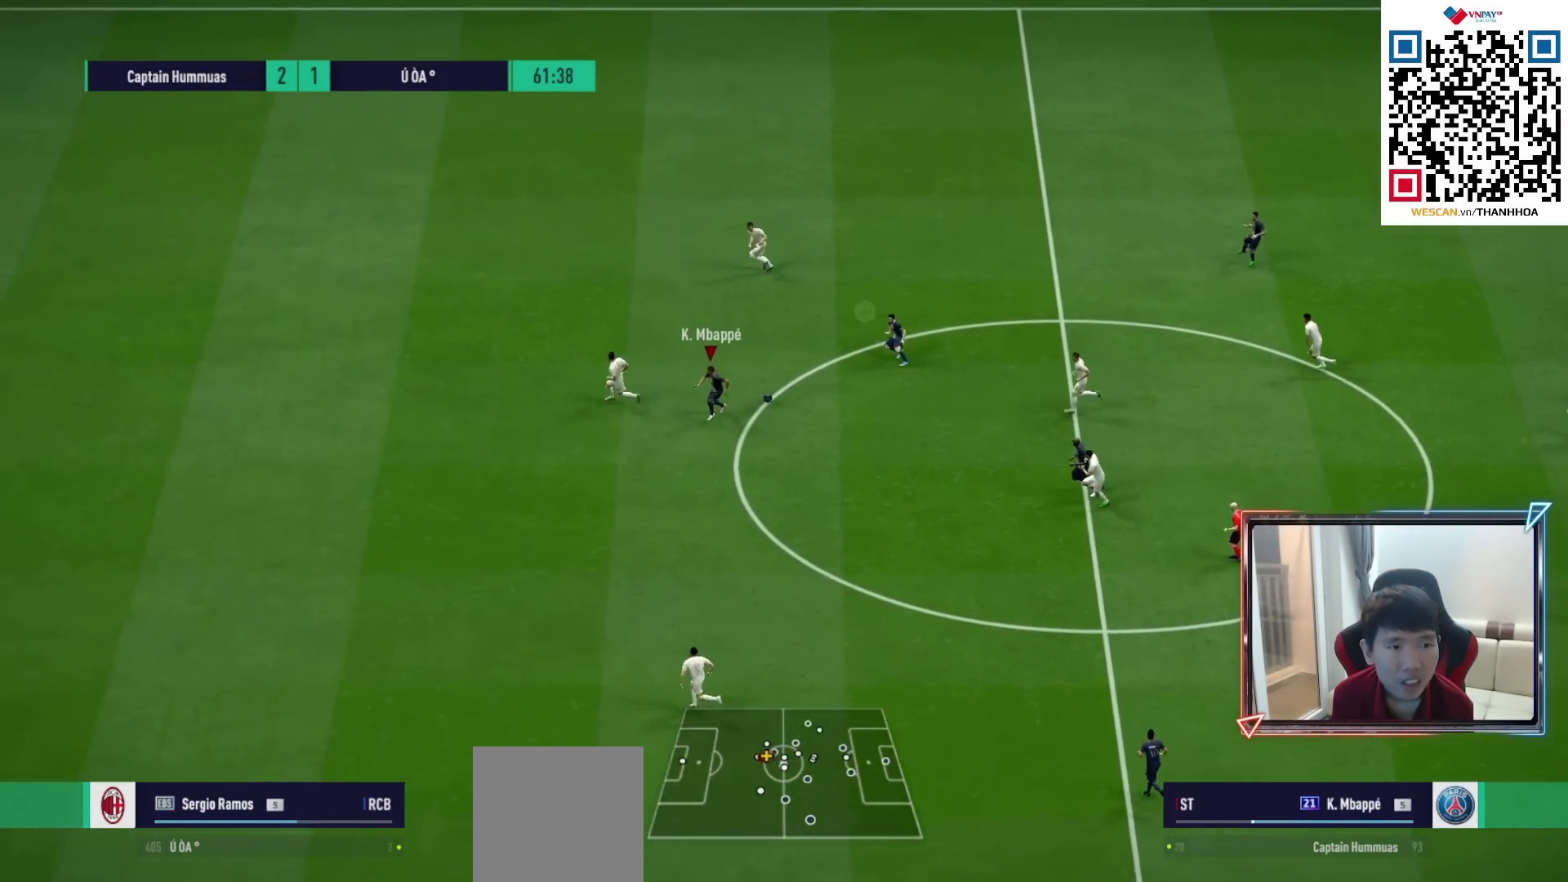
{"buttons": [], "left_stick": "up-left", "right_stick": "center", "events": [[50, "left_stick", "up-left"], [117, "L2", "up"]]}